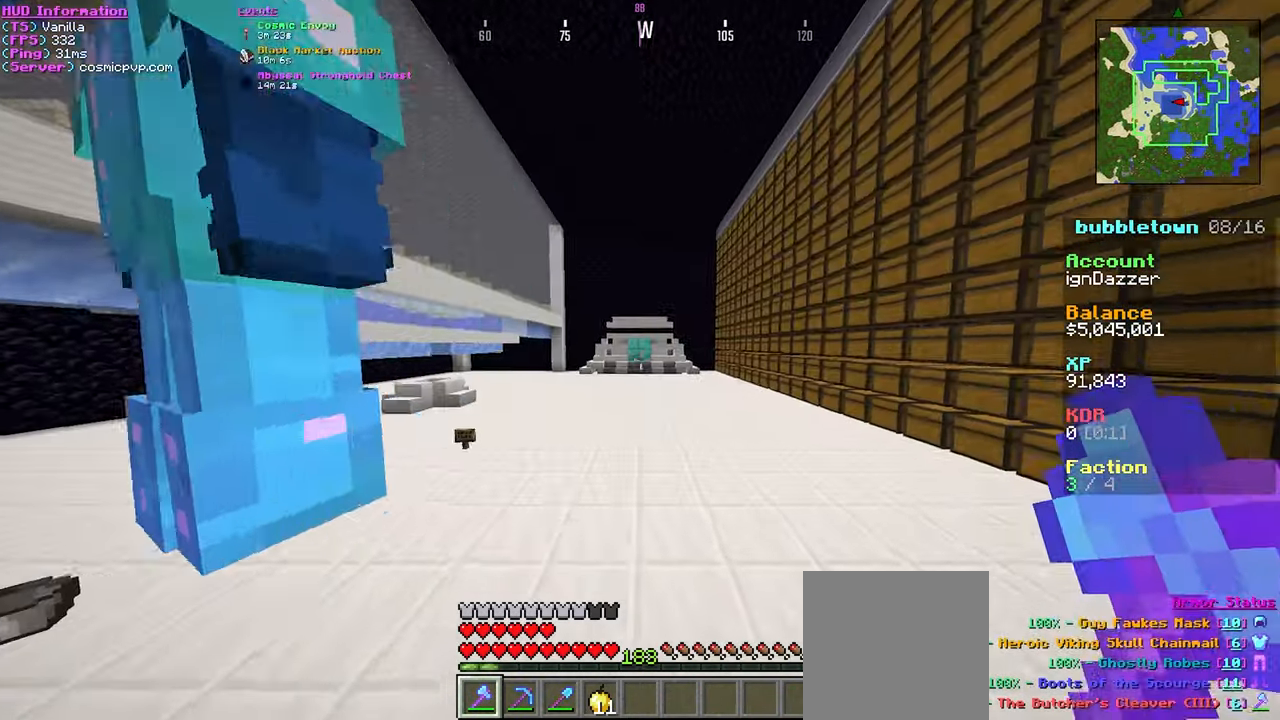
Gameplay with keyboard and mouse; each line is a JSON object with the keys and mouse buttons held at the frame after it. "events" lists presses ("down") and releases ("up") of "a", "d", "s", "w", "mouse_left" and "mouse_right" between this image and that frame as [ms after this image, input, new state], when the widget could be followed in between. "mouse_left", "mouse_right" = the "left", "right" buttons of the "mouse" list. No other keys are recorded. Fast repeated clicks can show as one long hold. Mouse movement is not recorded.
{"keys": ["w"], "mouse": ["left"], "events": [[266, "mouse_left", "down"], [383, "mouse_left", "up"], [466, "mouse_left", "down"]]}
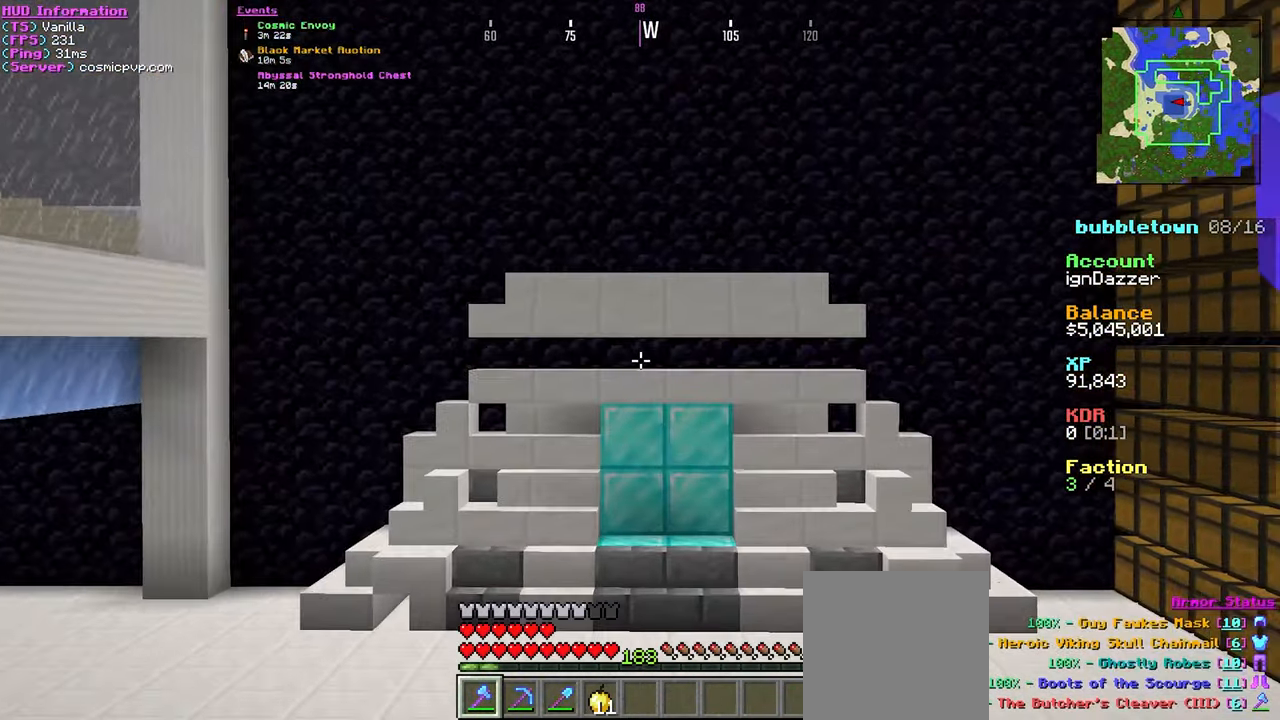
{"keys": ["d", "w"], "mouse": [], "events": [[83, "d", "down"], [83, "mouse_left", "up"], [183, "mouse_left", "down"], [216, "d", "up"], [316, "mouse_left", "up"], [433, "d", "down"]]}
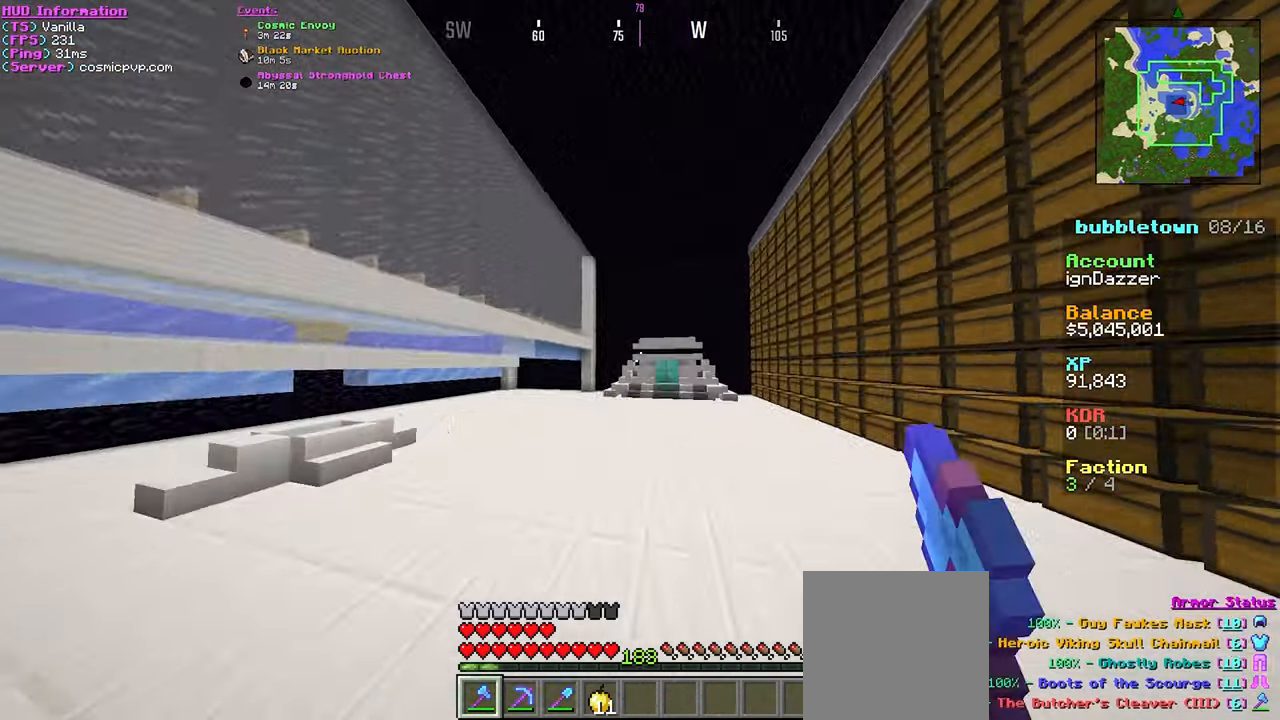
{"keys": [], "mouse": [], "events": [[383, "w", "up"], [400, "d", "up"]]}
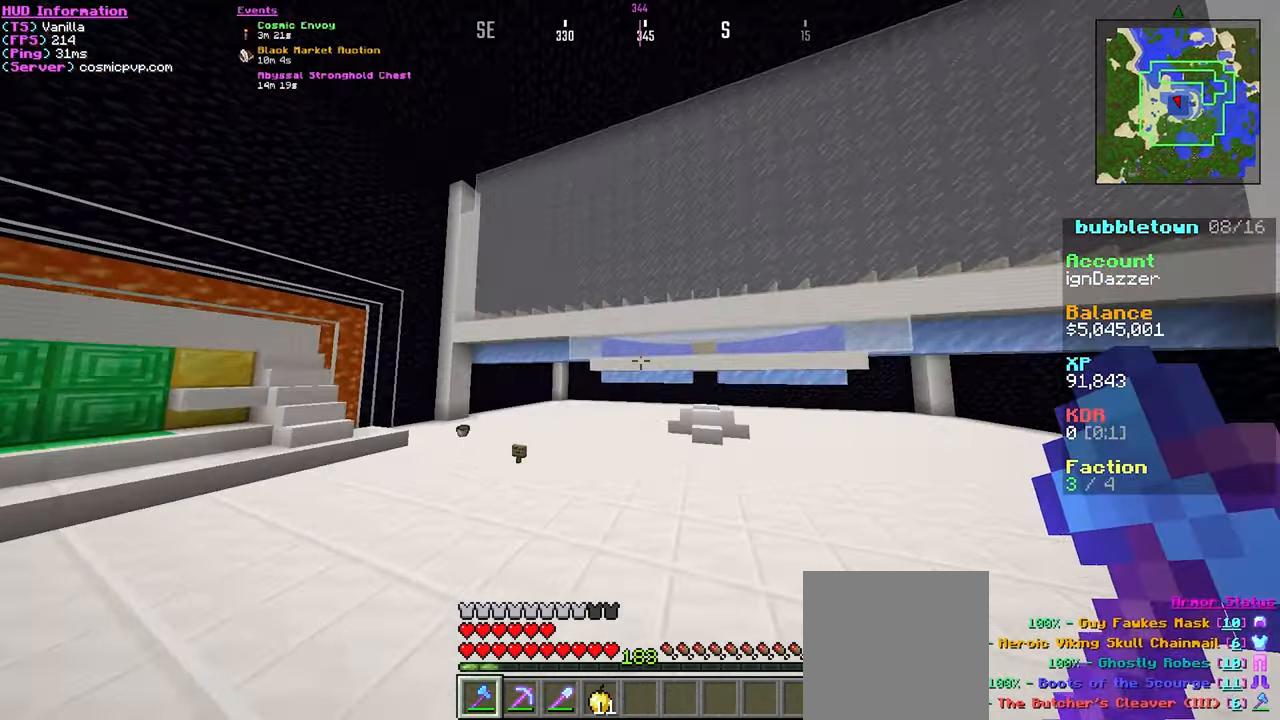
{"keys": ["s"], "mouse": [], "events": [[66, "s", "down"], [233, "mouse_left", "down"], [350, "mouse_left", "up"]]}
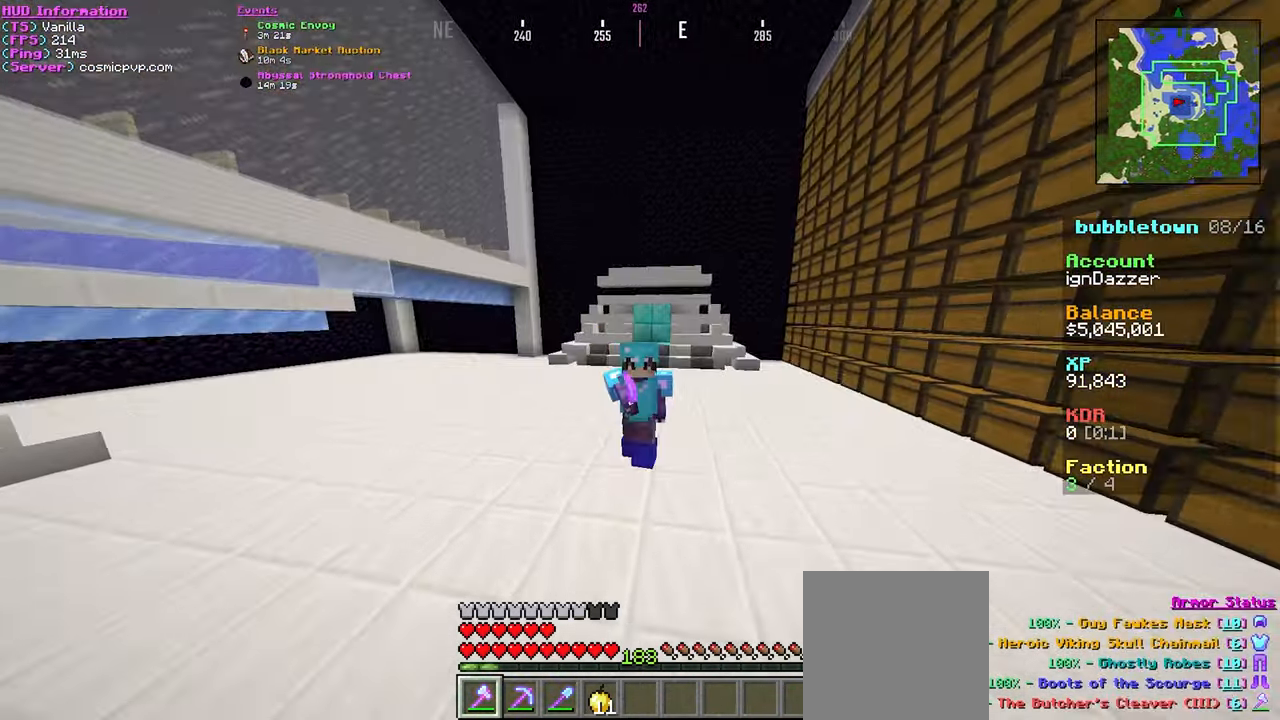
{"keys": ["s"], "mouse": [], "events": []}
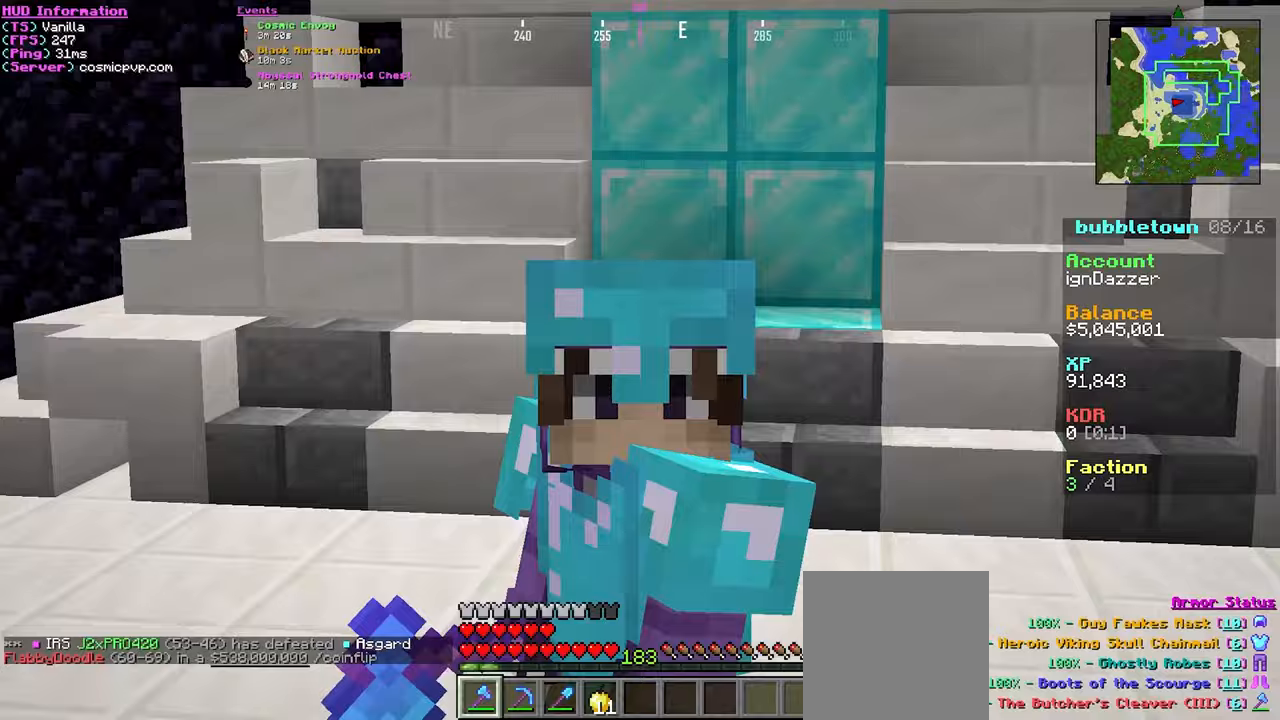
{"keys": ["s"], "mouse": [], "events": []}
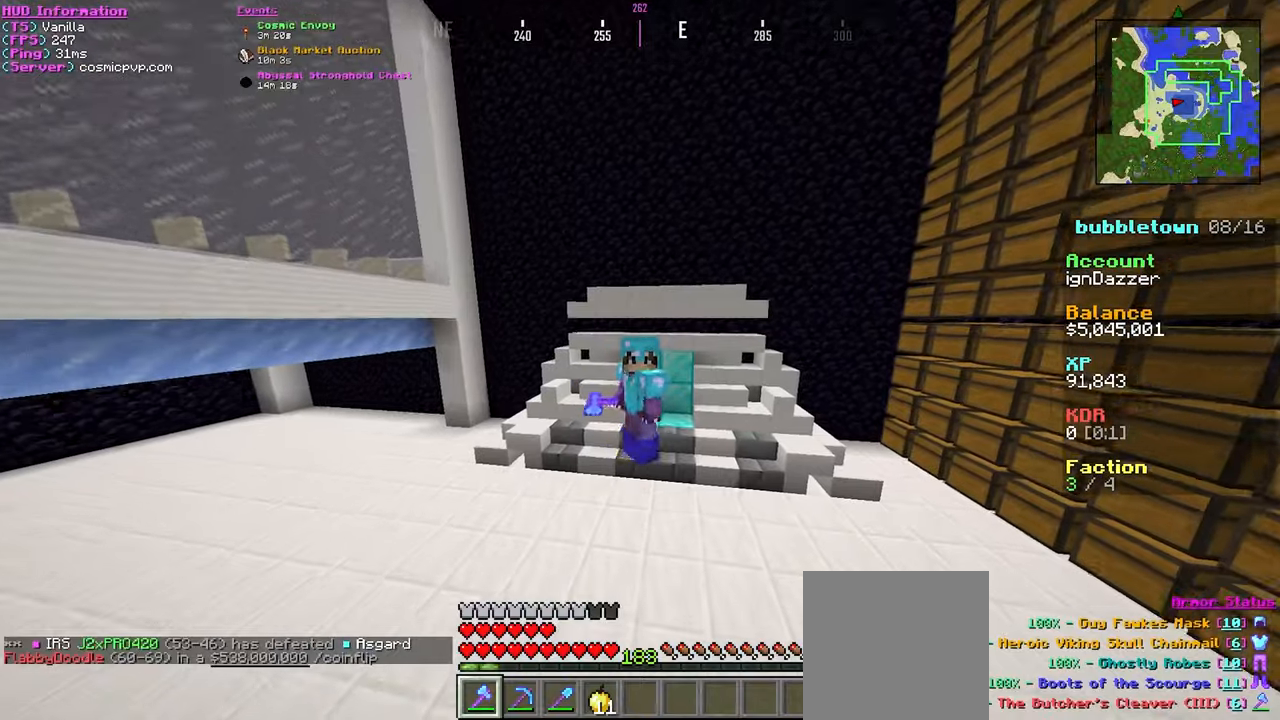
{"keys": ["a", "s"], "mouse": [], "events": [[33, "a", "down"]]}
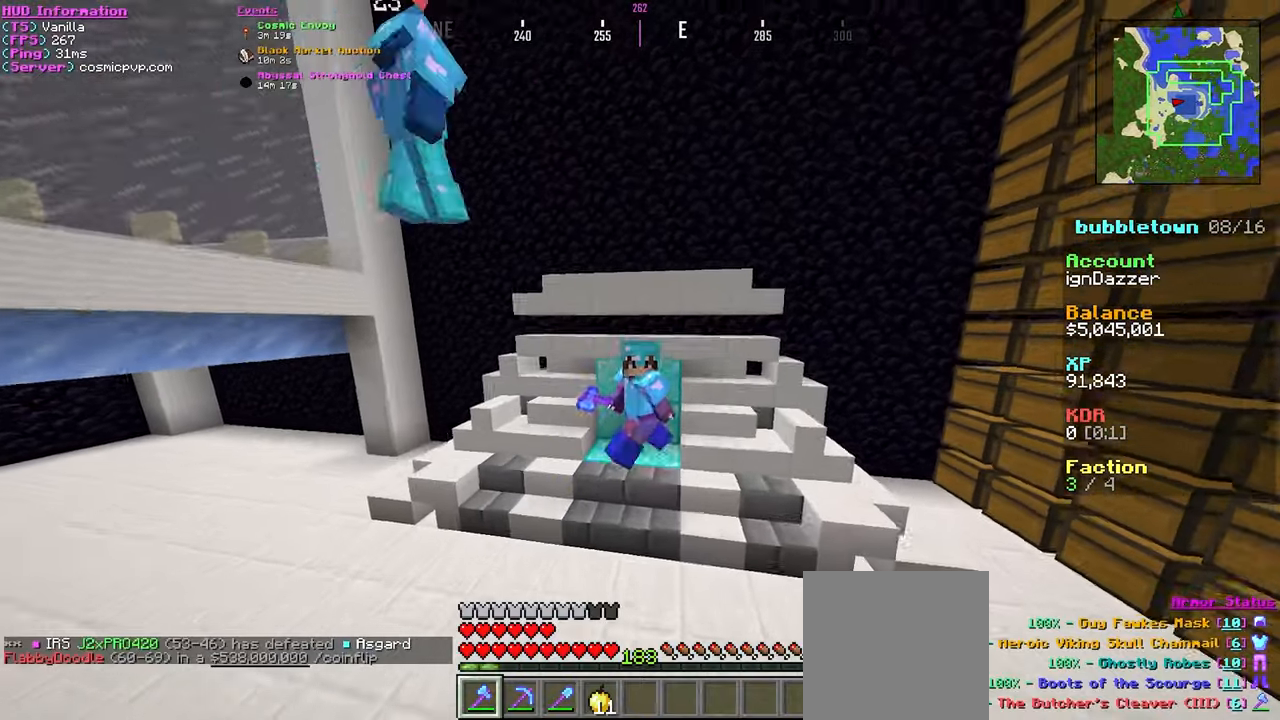
{"keys": ["d", "s"], "mouse": [], "events": [[17, "a", "up"], [333, "d", "down"]]}
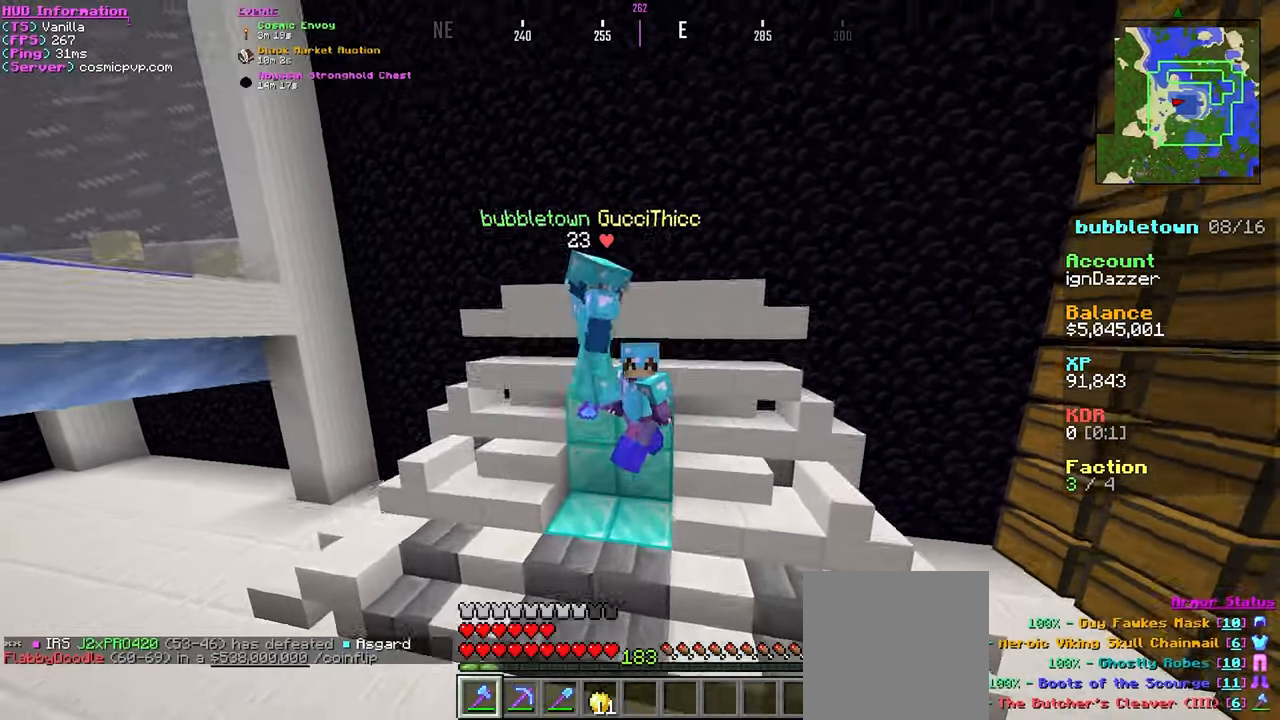
{"keys": ["s"], "mouse": [], "events": [[83, "d", "up"]]}
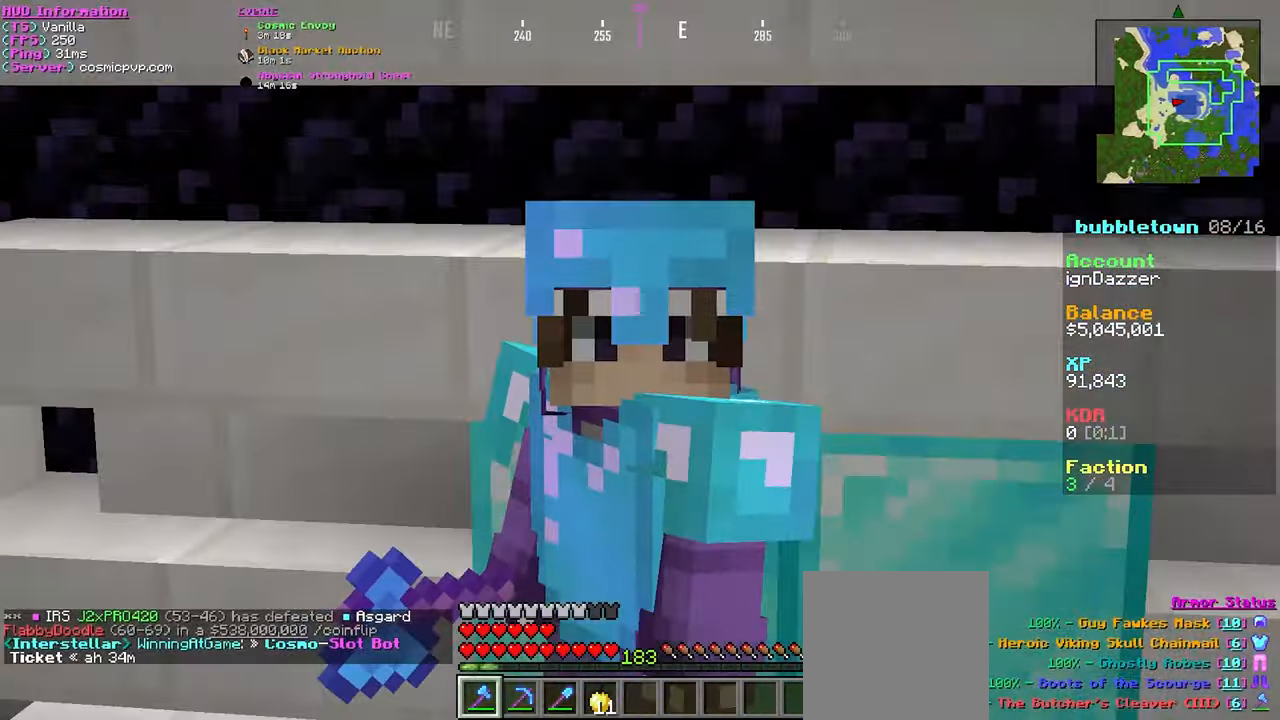
{"keys": ["s"], "mouse": [], "events": []}
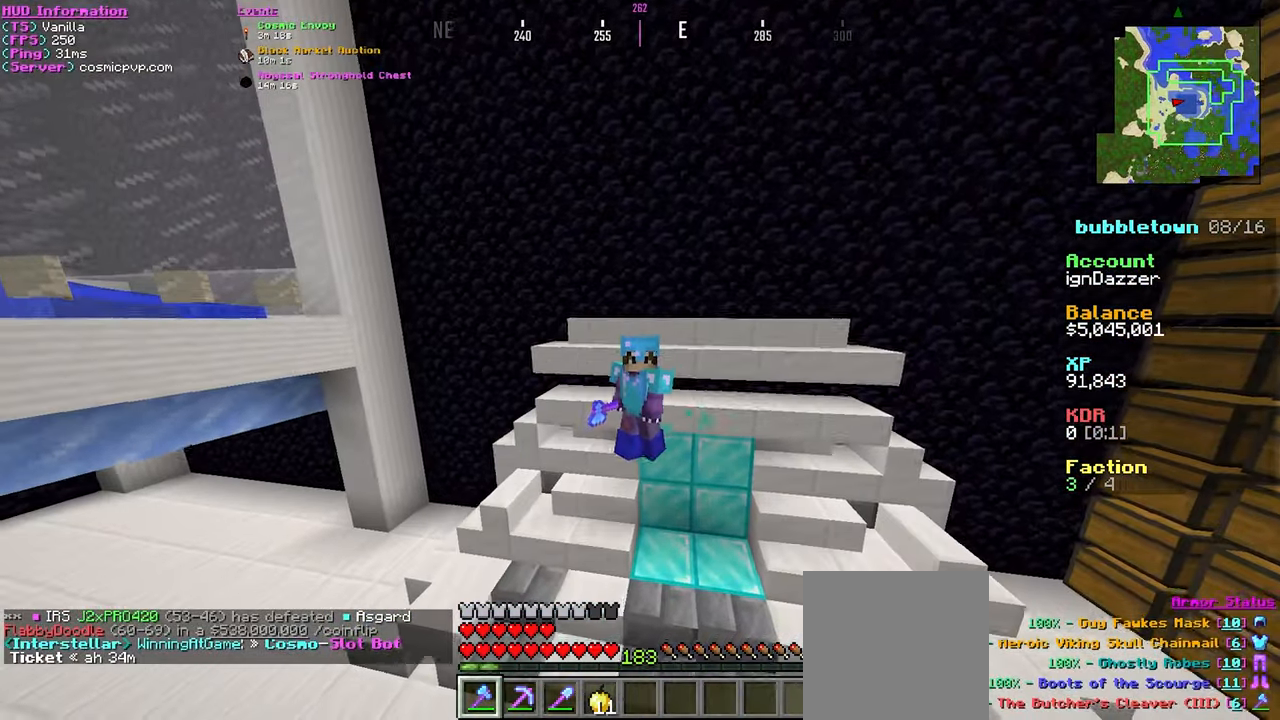
{"keys": [], "mouse": [], "events": [[17, "d", "down"], [117, "d", "up"], [433, "s", "up"]]}
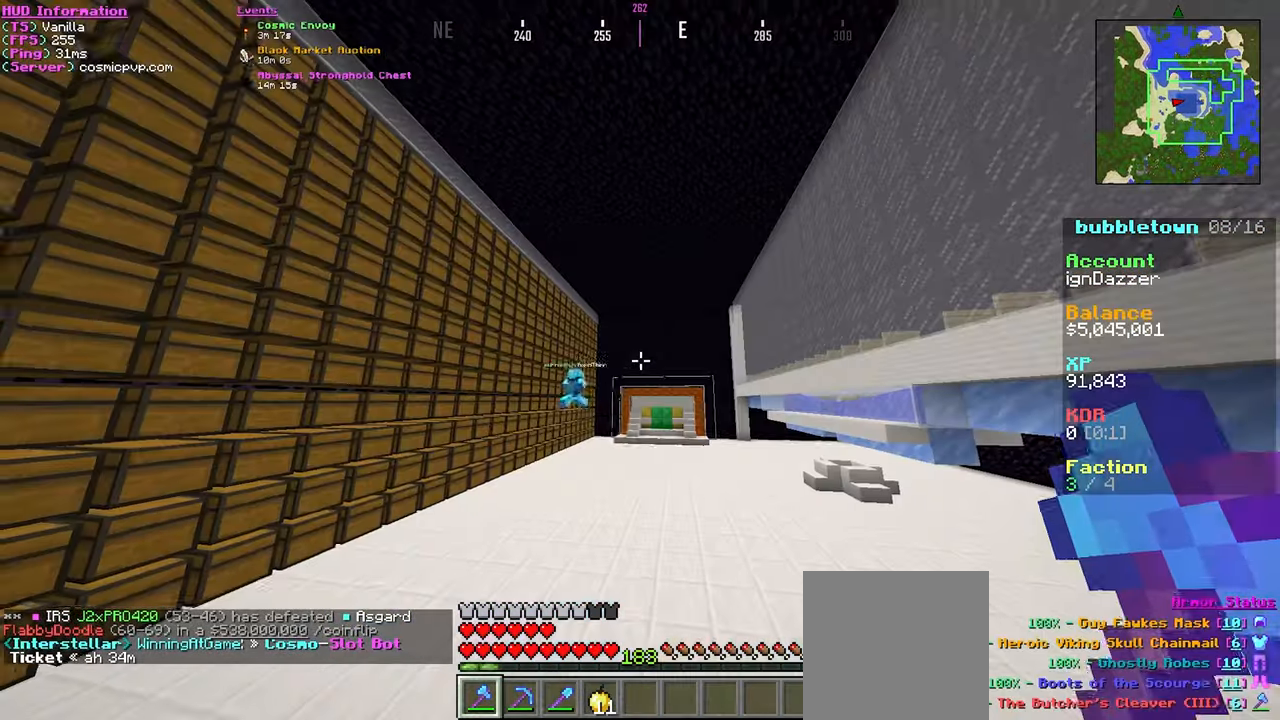
{"keys": ["w"], "mouse": [], "events": [[117, "w", "down"]]}
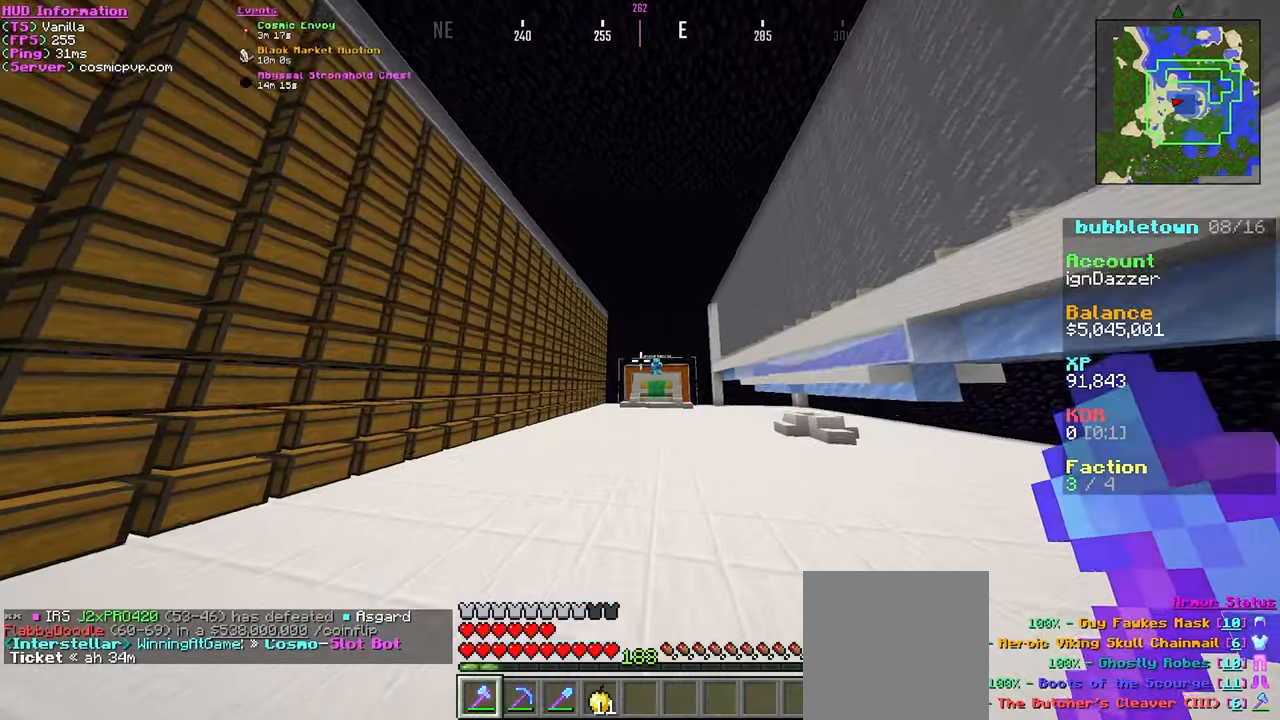
{"keys": ["d", "w"], "mouse": [], "events": [[450, "d", "down"]]}
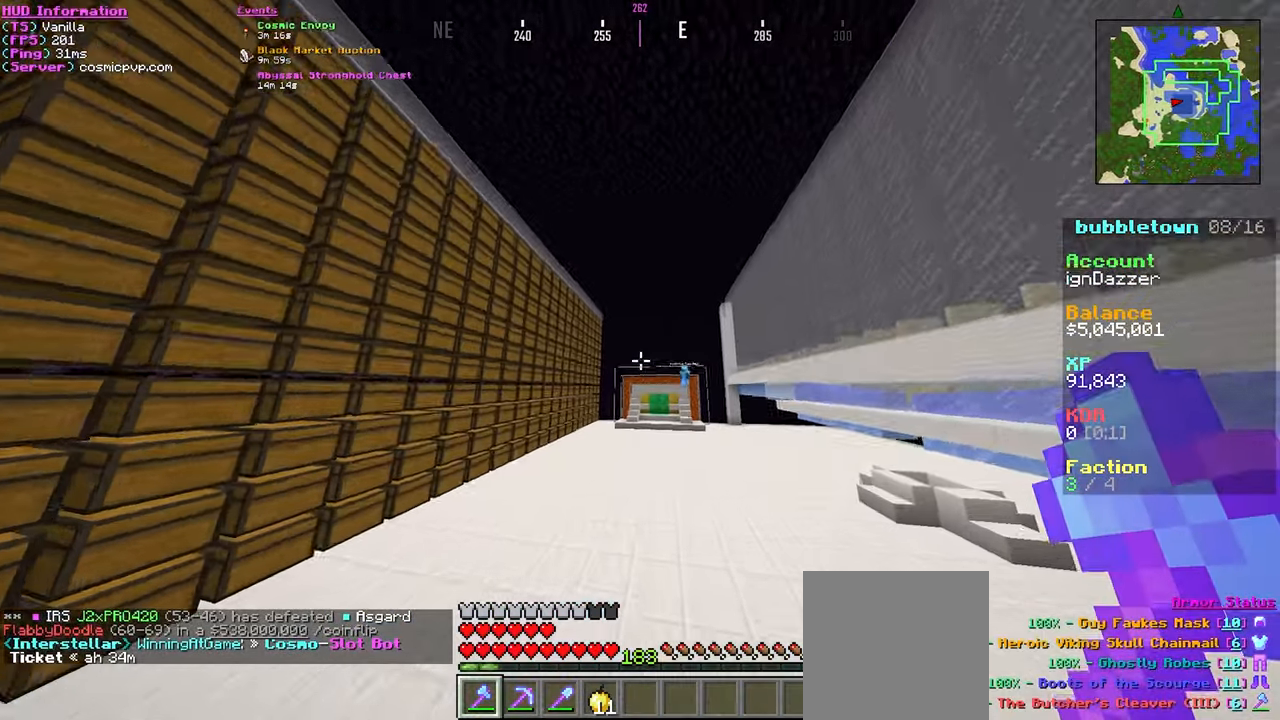
{"keys": ["d", "w"], "mouse": [], "events": []}
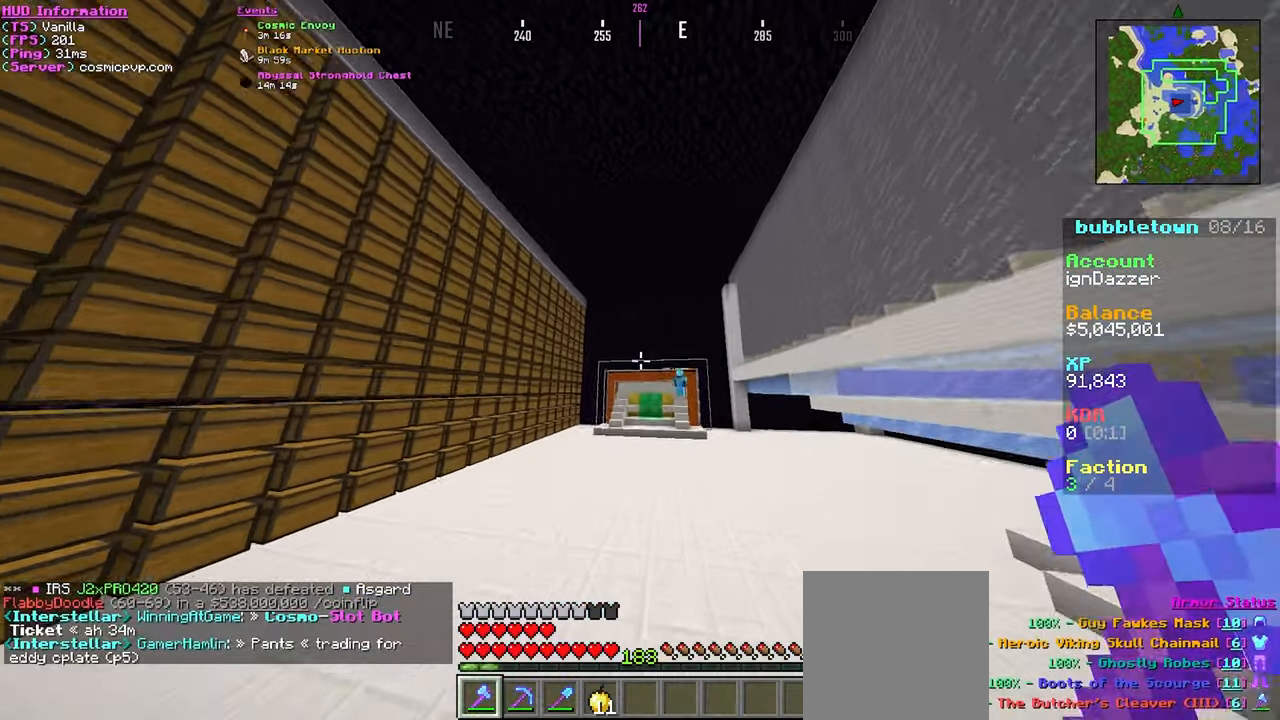
{"keys": [], "mouse": [], "events": [[67, "d", "up"], [217, "w", "up"]]}
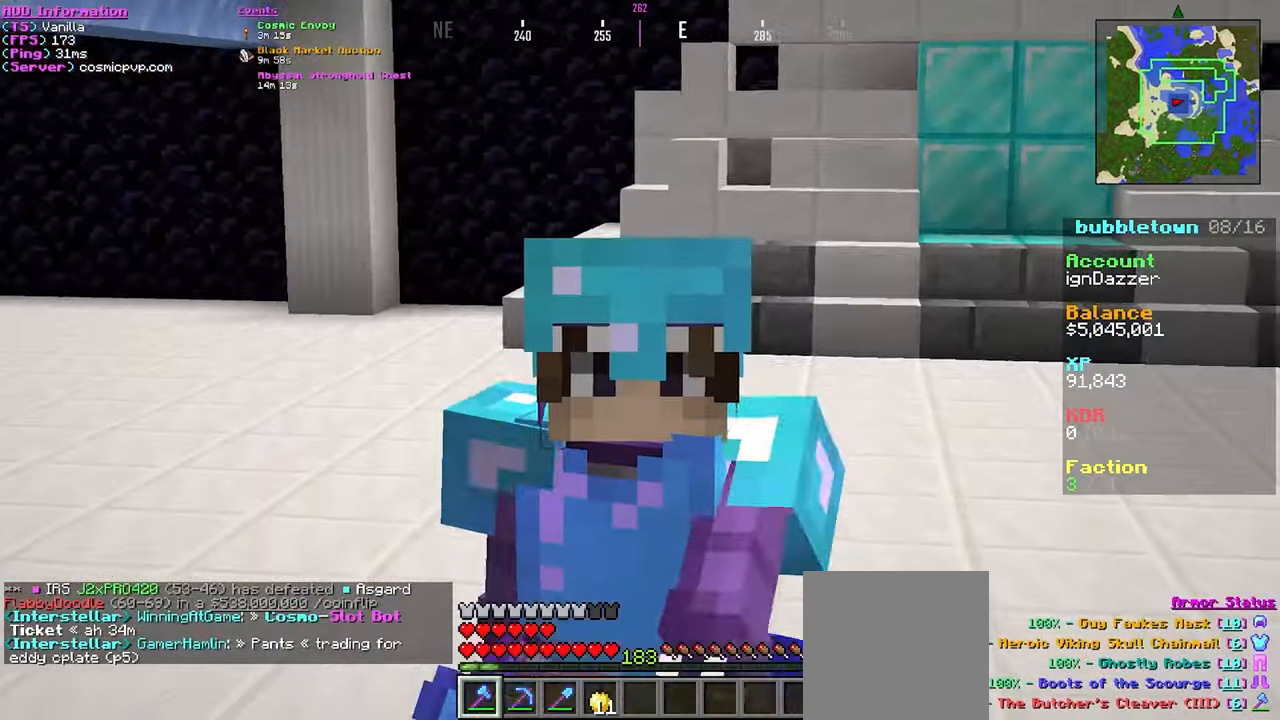
{"keys": [], "mouse": [], "events": []}
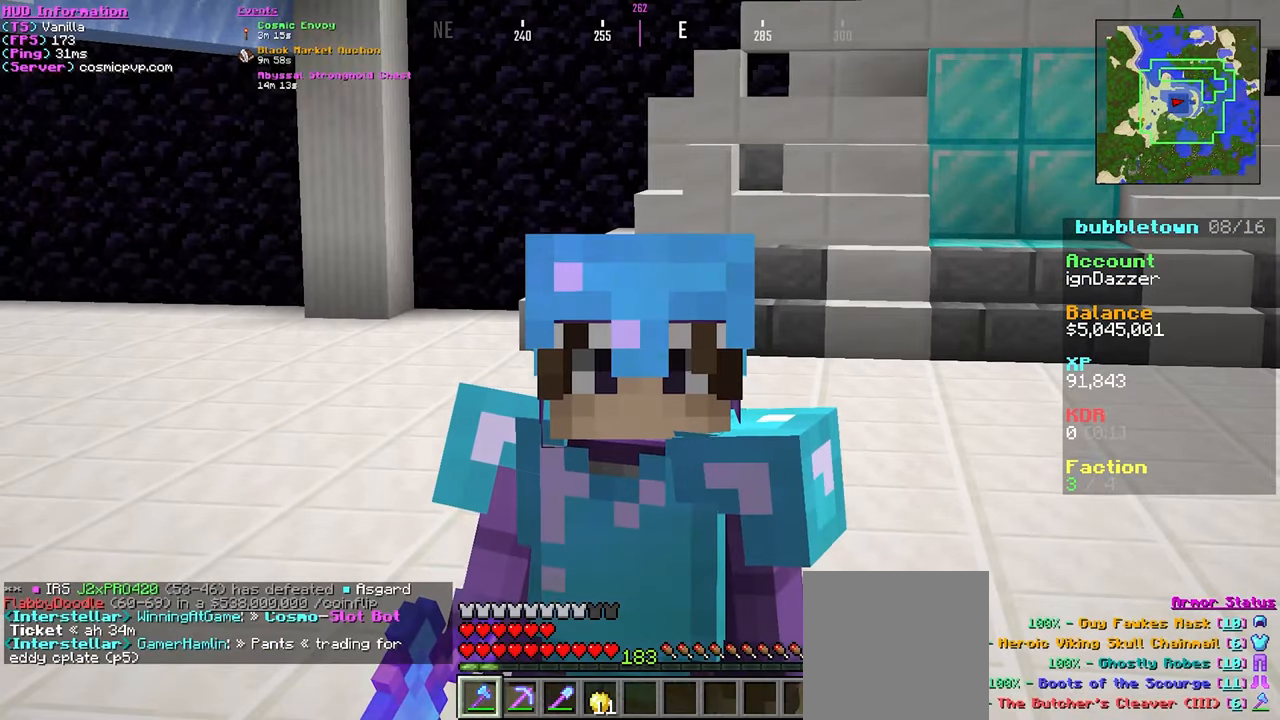
{"keys": ["a", "s"], "mouse": [], "events": [[134, "s", "down"], [250, "a", "down"]]}
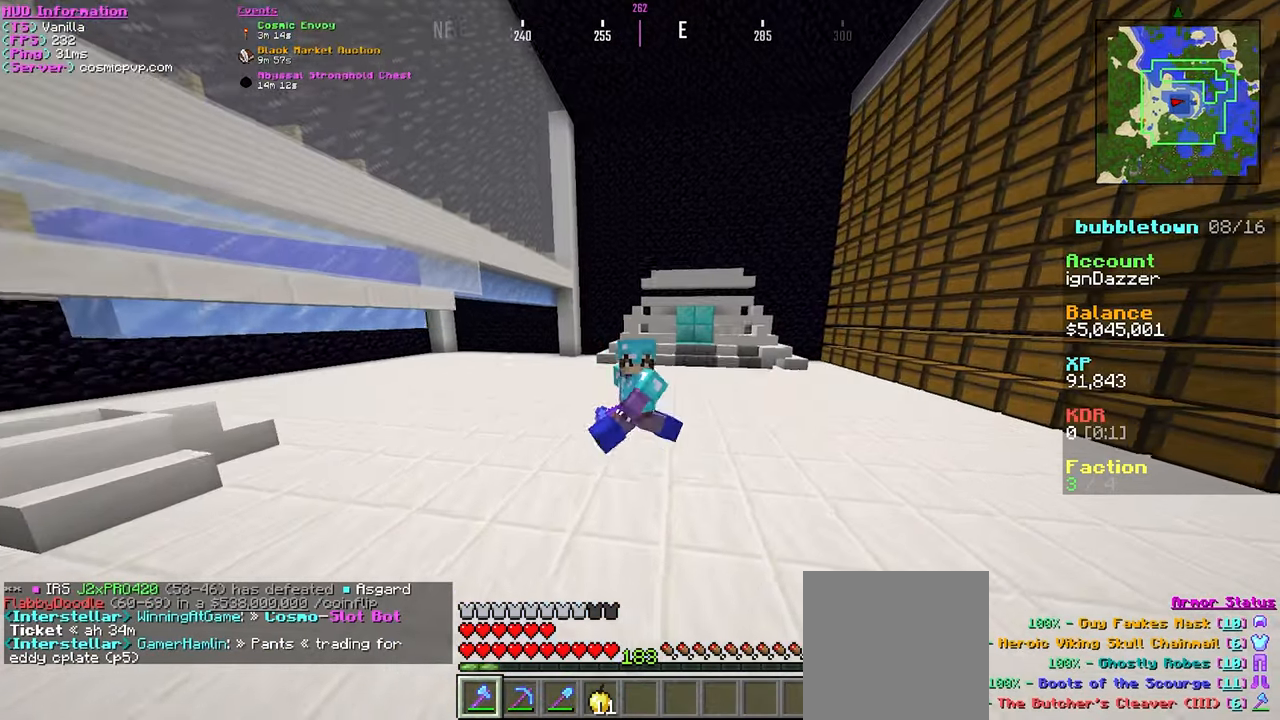
{"keys": ["s"], "mouse": [], "events": [[67, "a", "up"]]}
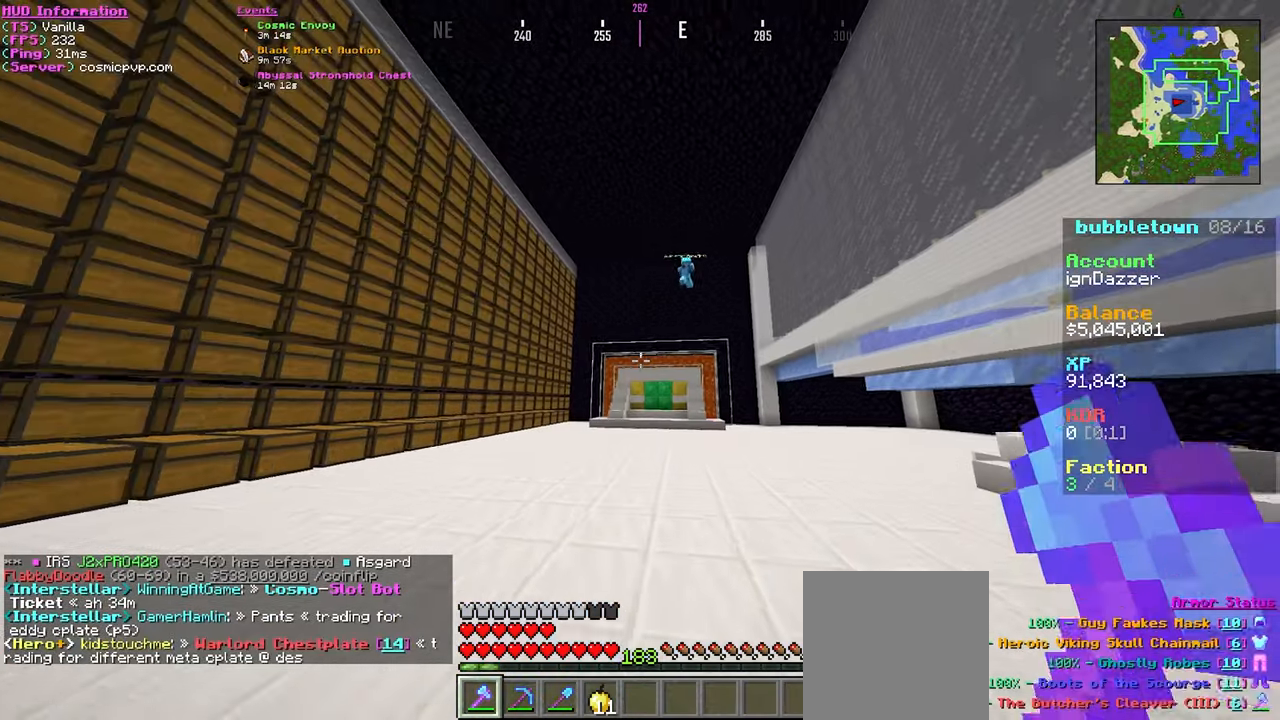
{"keys": ["s"], "mouse": [], "events": []}
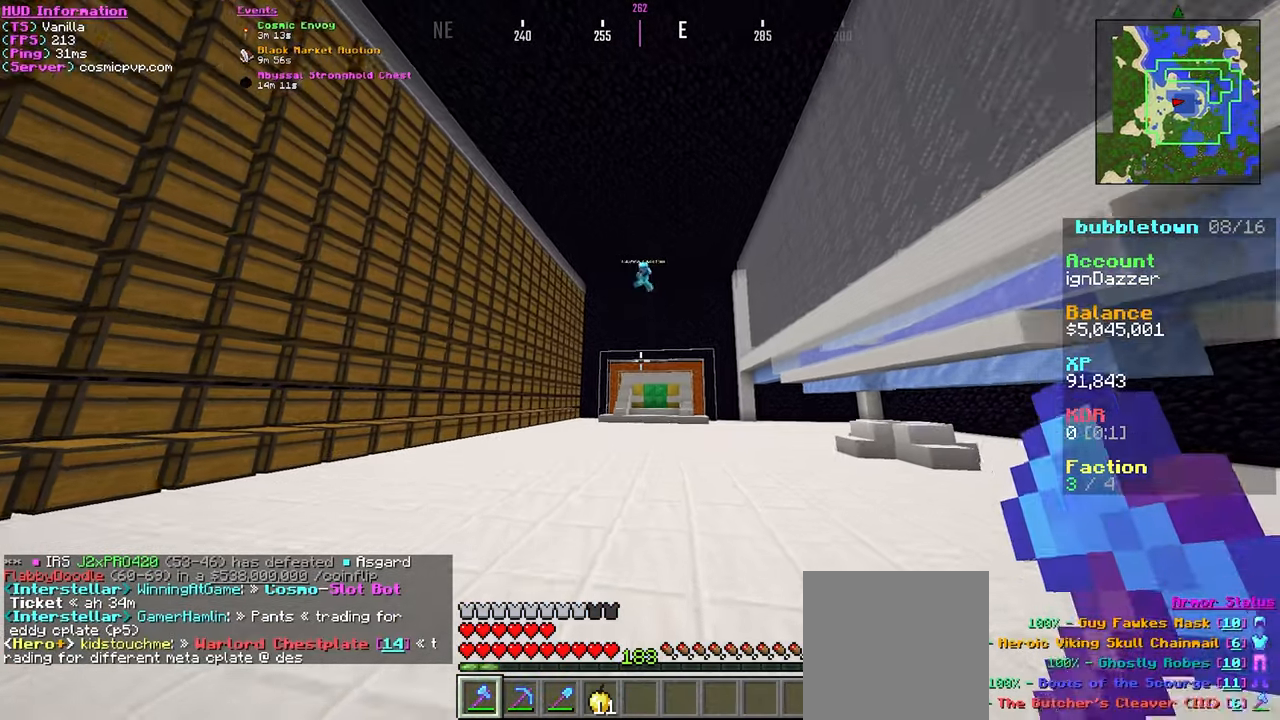
{"keys": ["w"], "mouse": [], "events": [[50, "s", "up"], [184, "w", "down"]]}
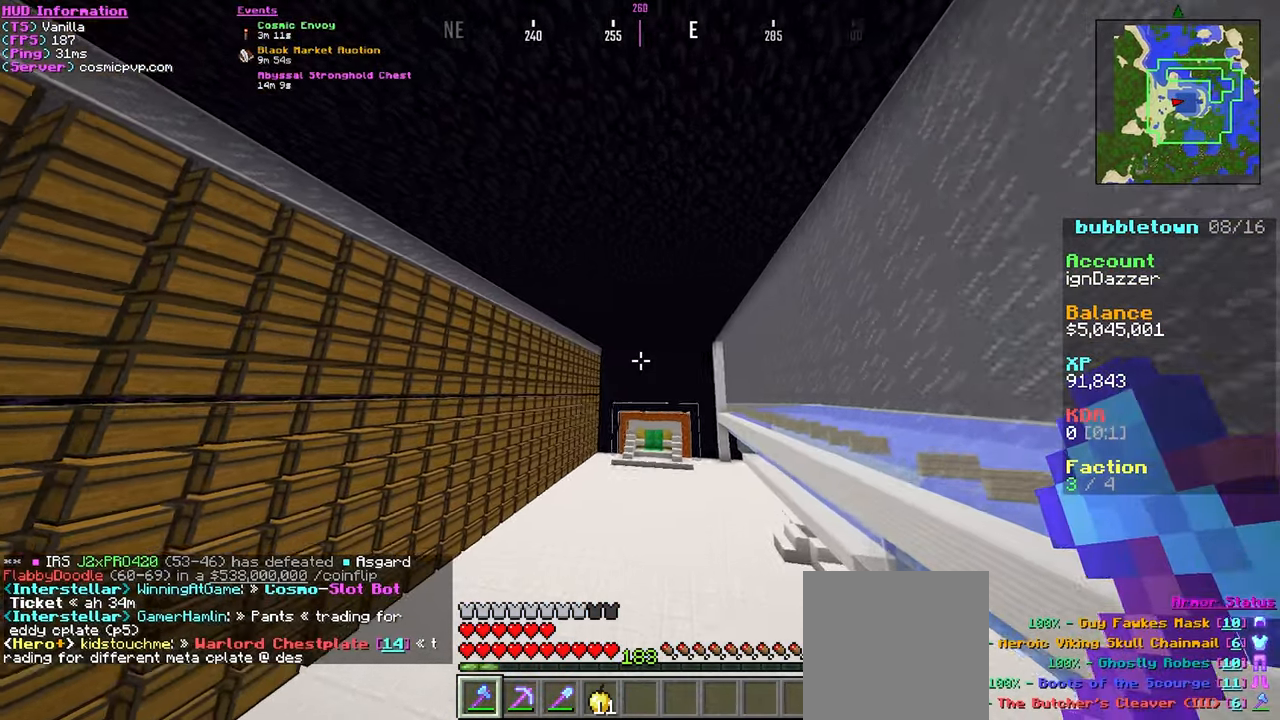
{"keys": ["d"], "mouse": [], "events": [[450, "w", "up"], [467, "d", "down"]]}
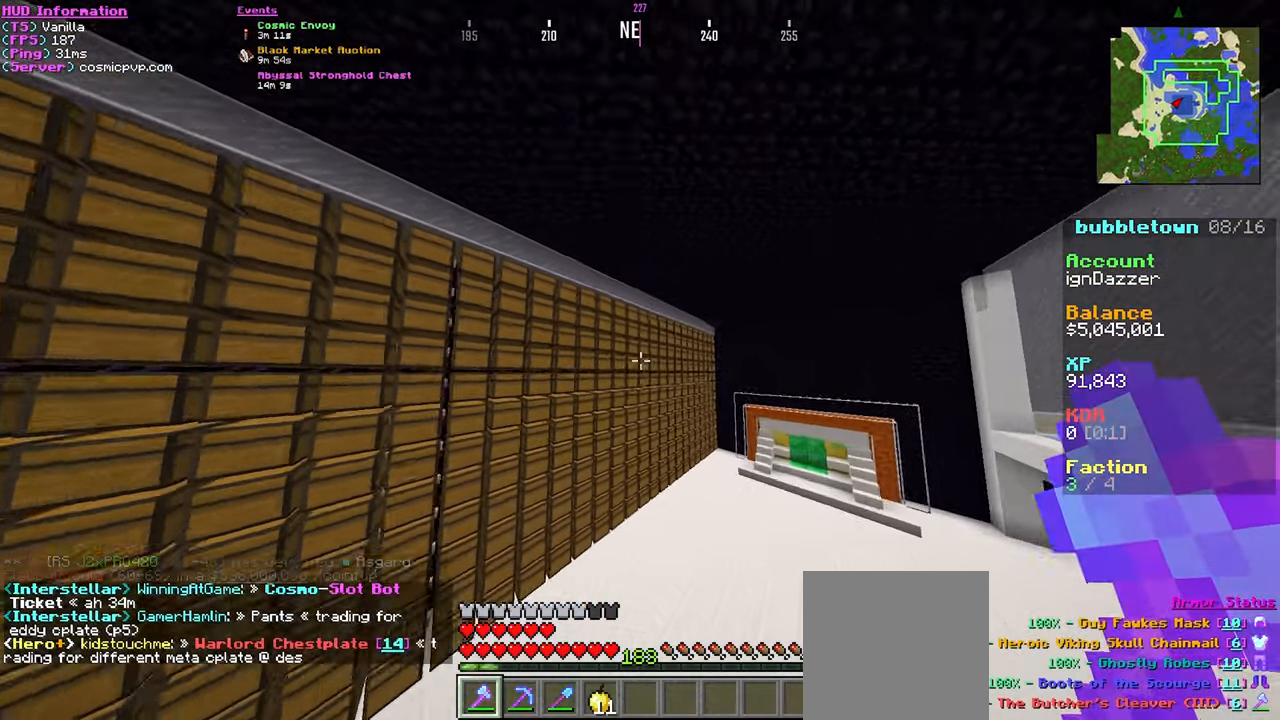
{"keys": ["d", "s"], "mouse": [], "events": [[200, "s", "down"]]}
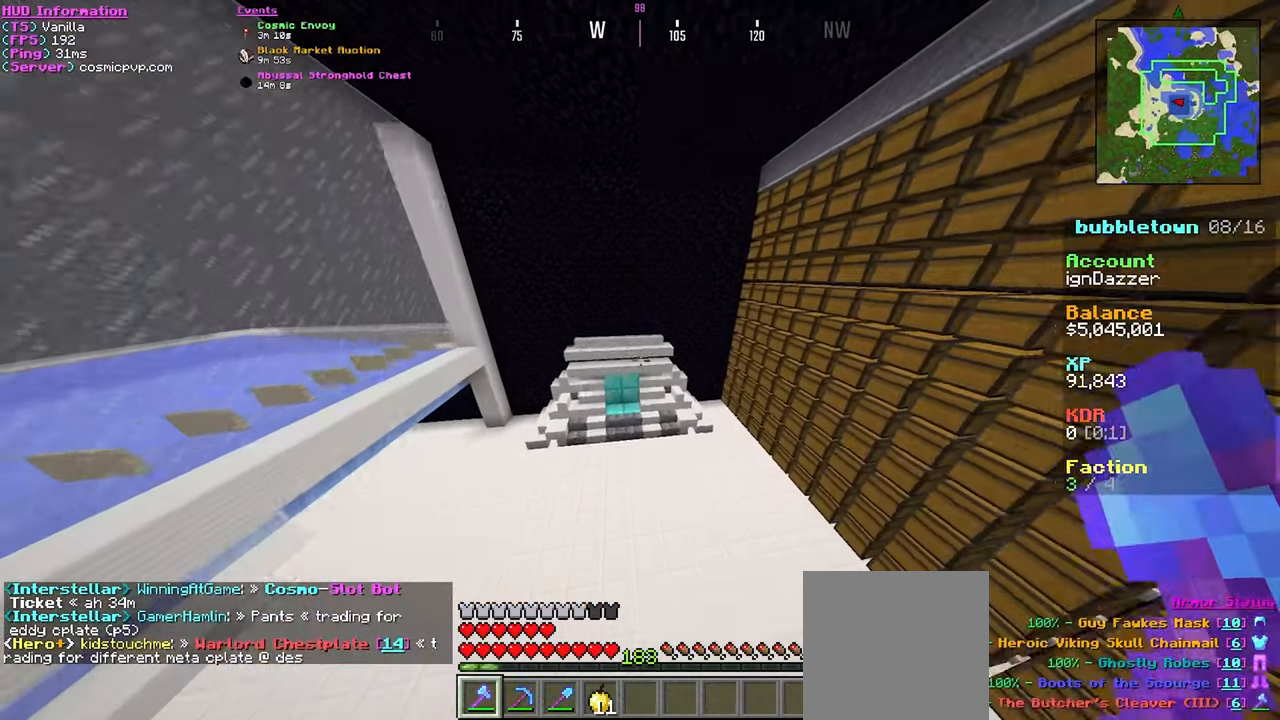
{"keys": ["s"], "mouse": [], "events": [[267, "d", "up"], [367, "mouse_left", "down"], [450, "mouse_left", "up"]]}
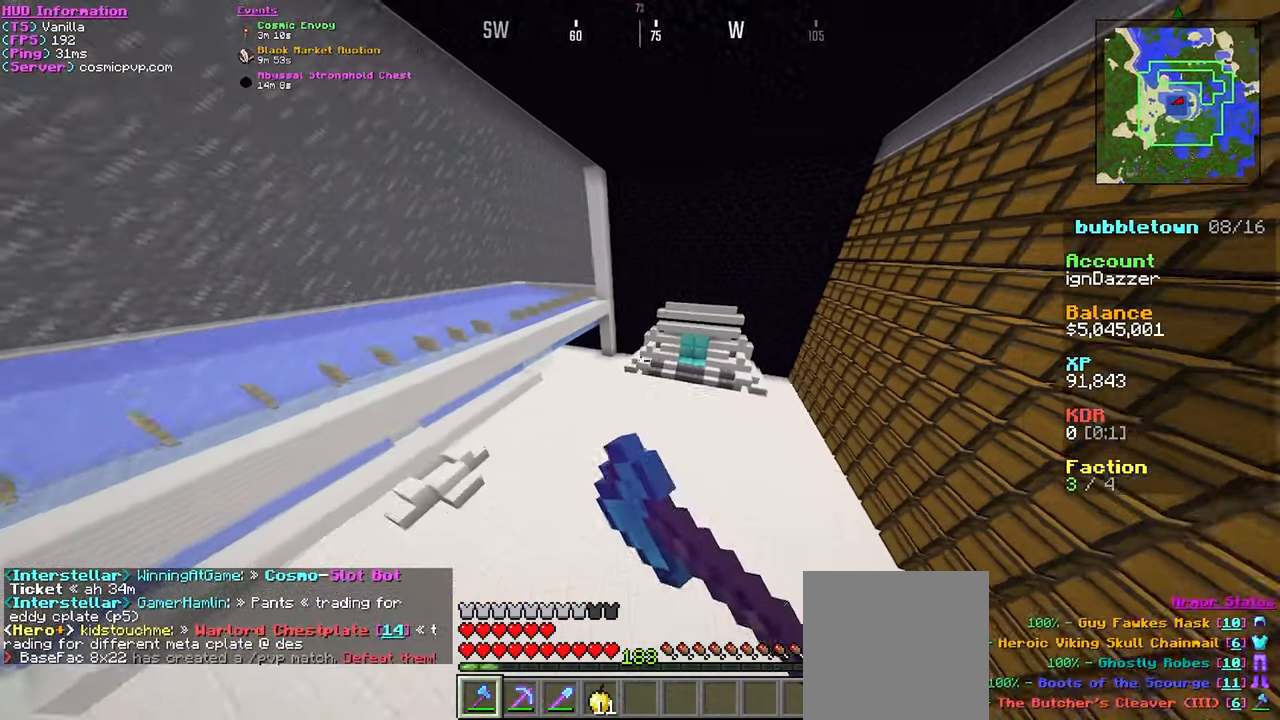
{"keys": ["d"], "mouse": [], "events": [[250, "s", "up"], [434, "d", "down"]]}
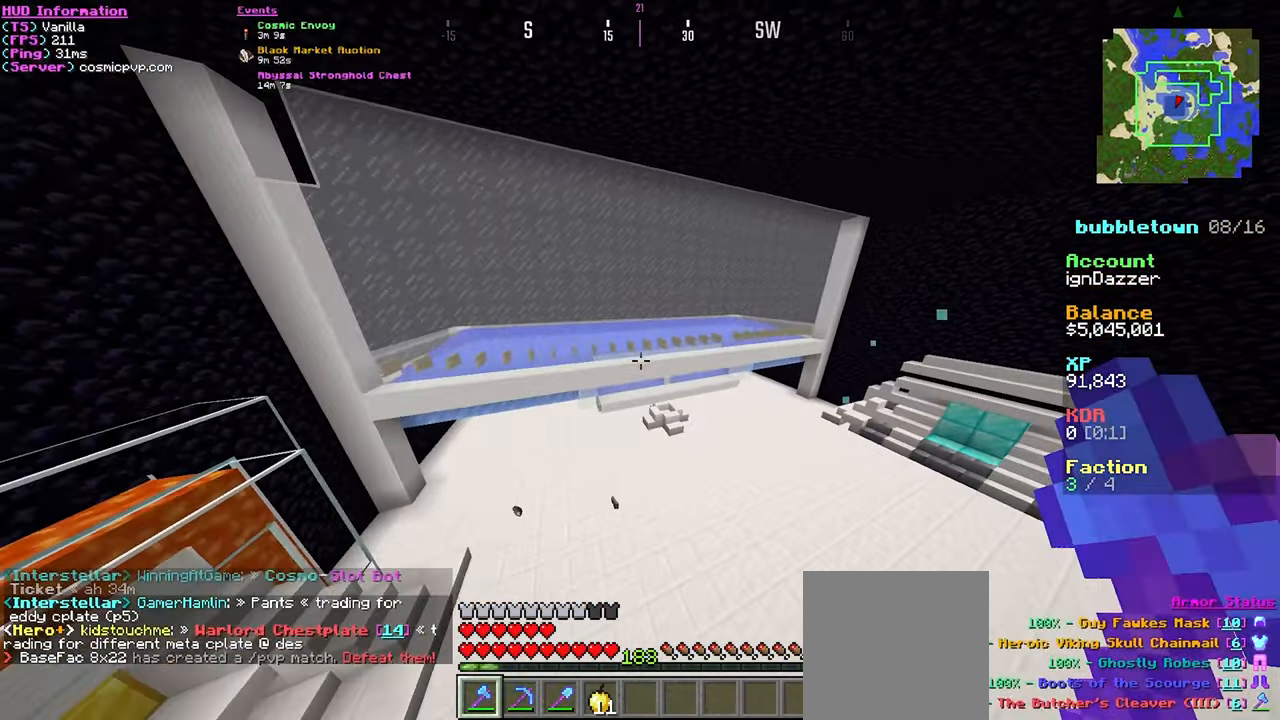
{"keys": ["w"], "mouse": [], "events": [[17, "w", "down"], [334, "d", "up"]]}
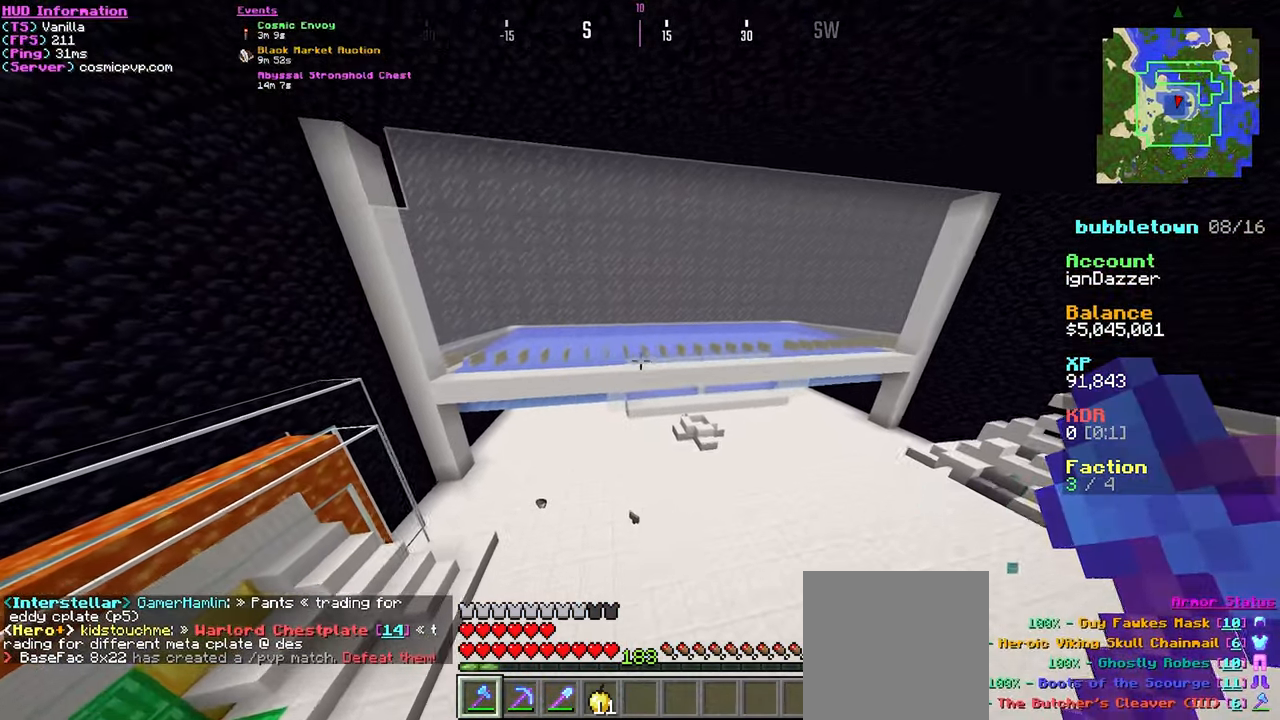
{"keys": [], "mouse": [], "events": [[366, "w", "up"]]}
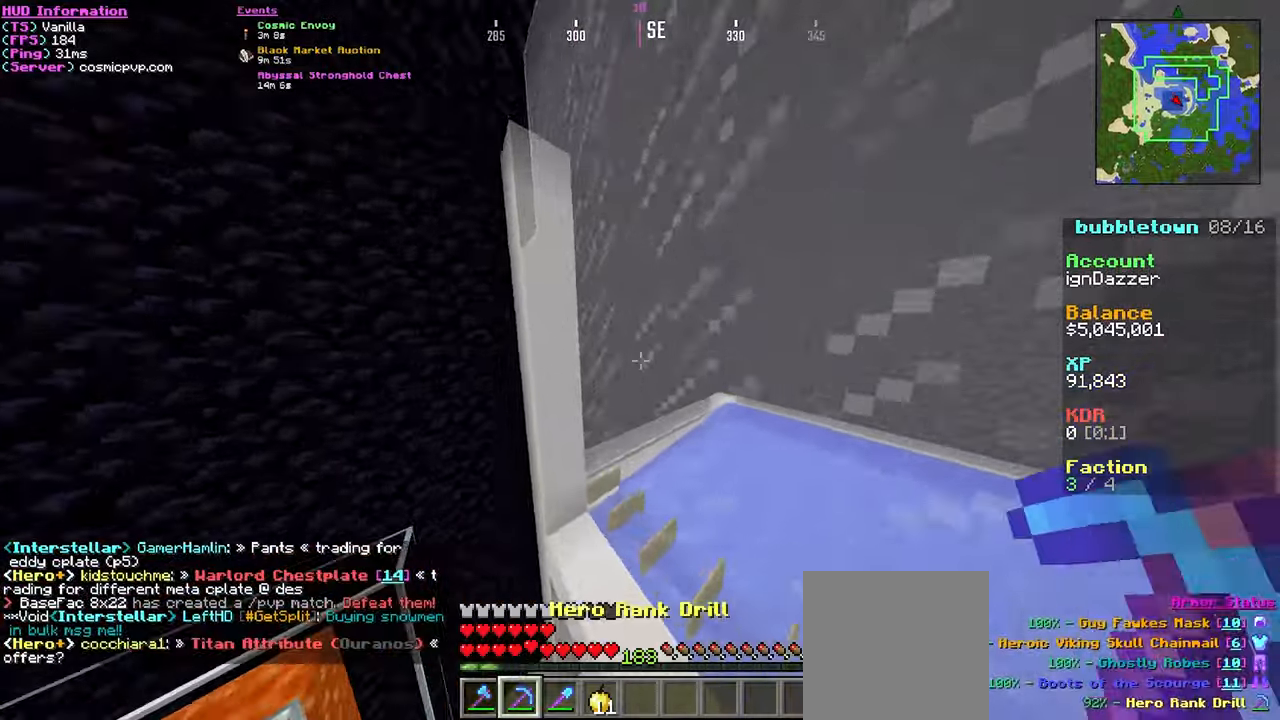
{"keys": ["w"], "mouse": [], "events": [[133, "w", "down"]]}
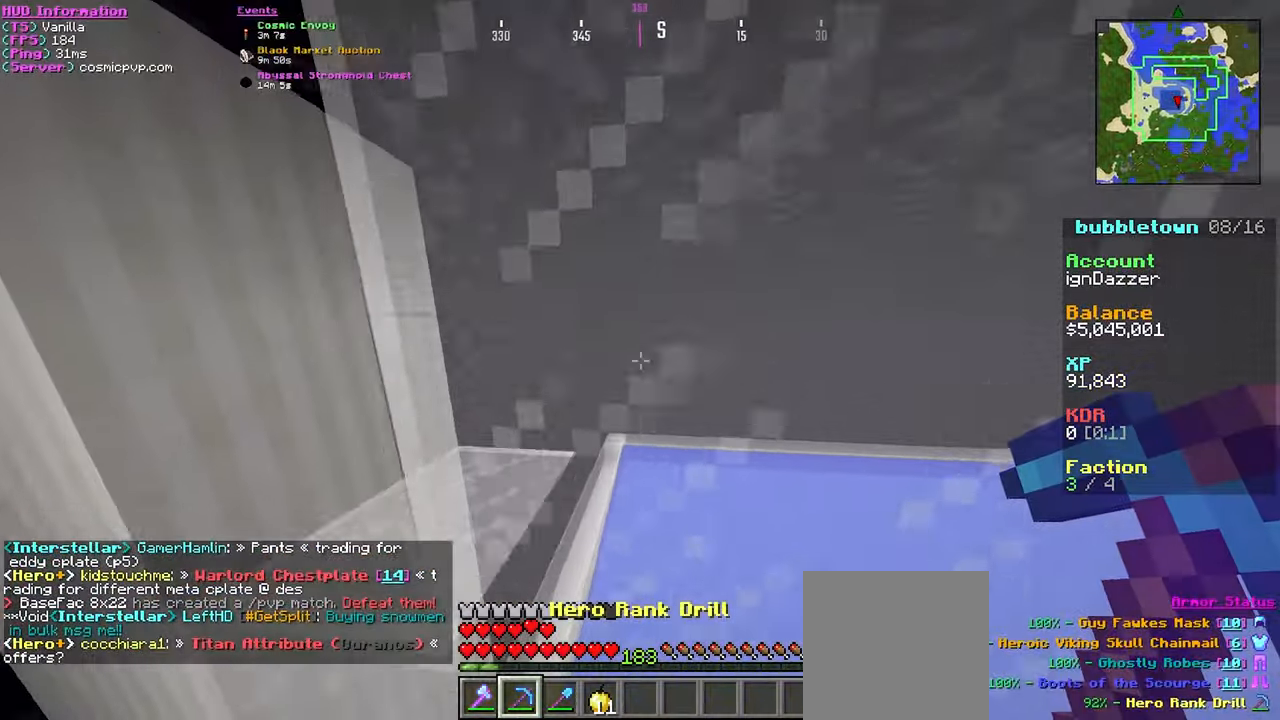
{"keys": [], "mouse": [], "events": [[266, "a", "down"], [433, "a", "up"], [483, "w", "up"]]}
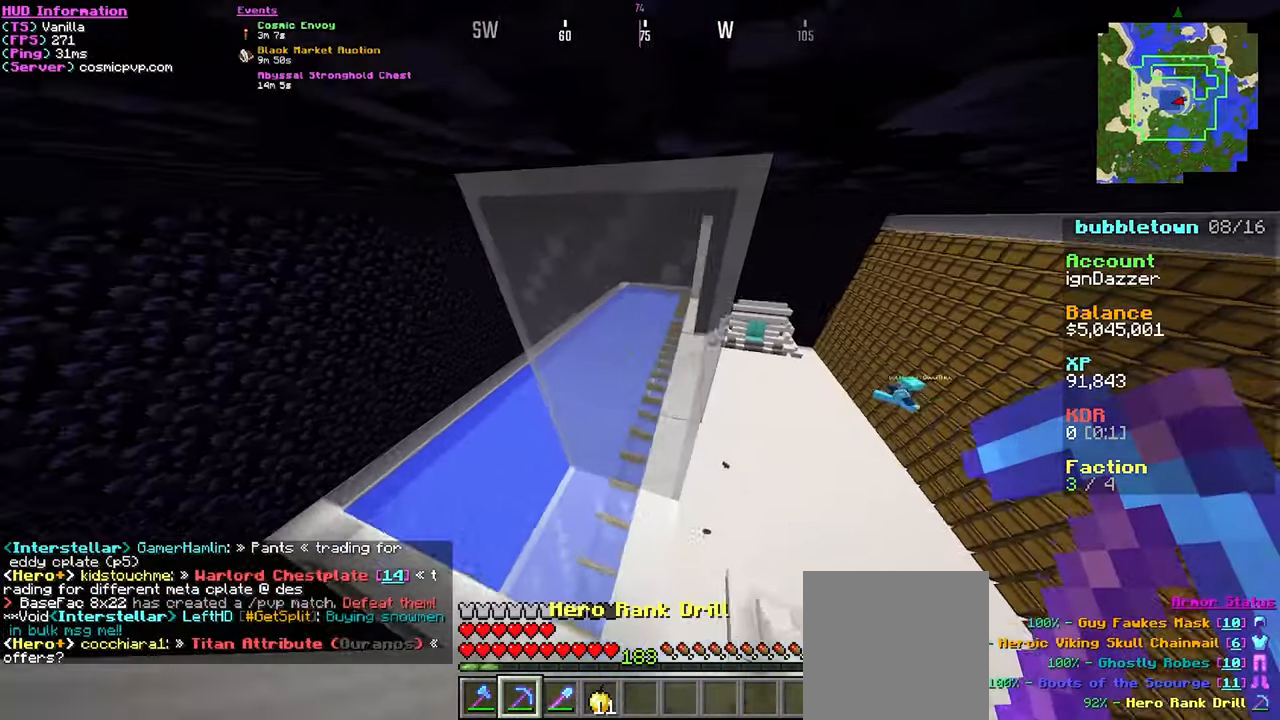
{"keys": [], "mouse": [], "events": []}
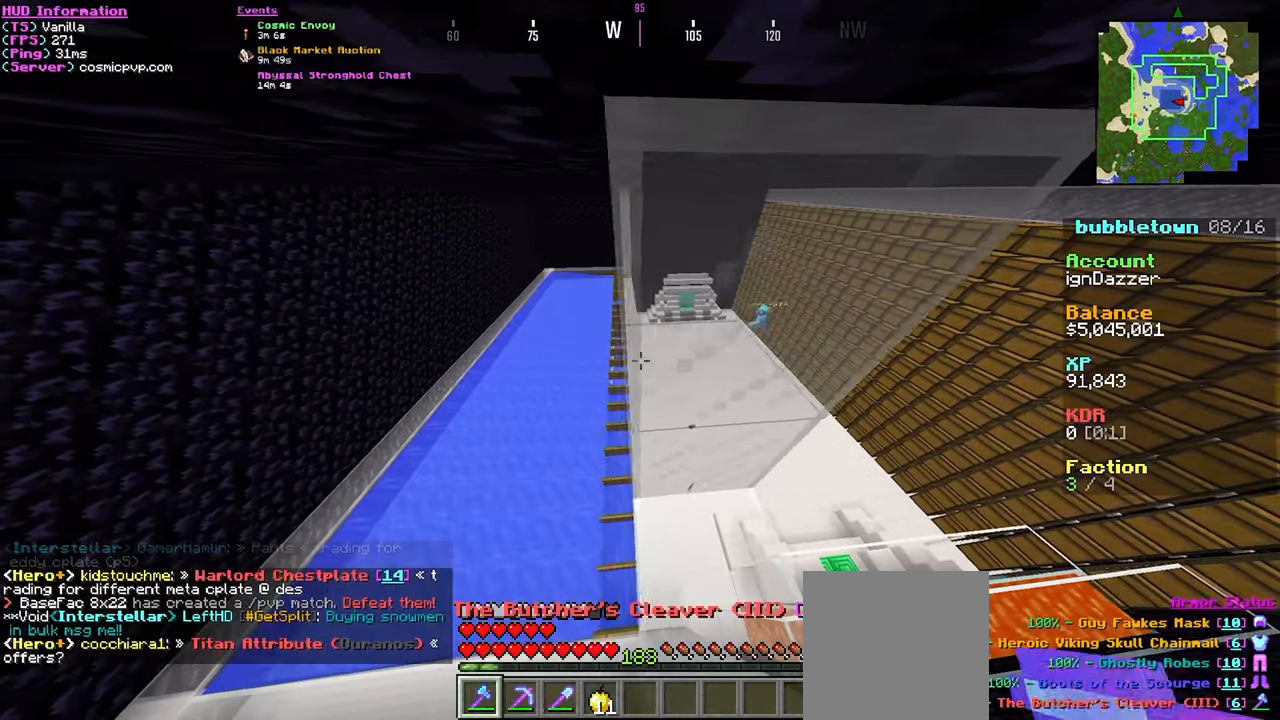
{"keys": ["d", "w"], "mouse": [], "events": [[50, "d", "down"], [350, "w", "down"]]}